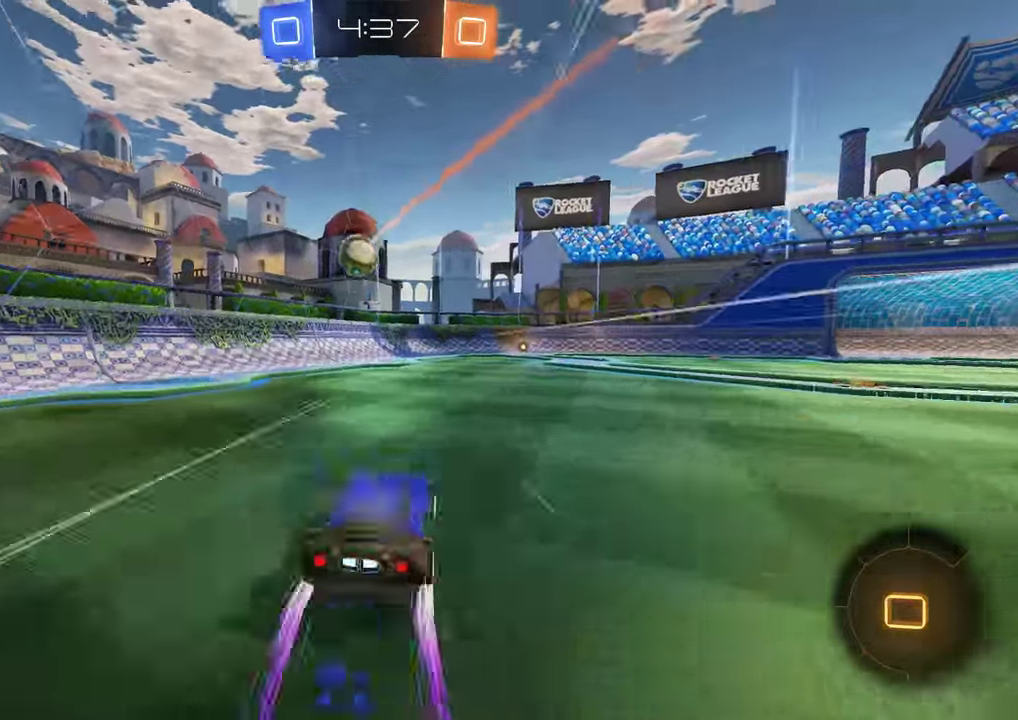
Gameplay with a controller (Xbox layout); each line is a JSON object with the inputs held at the frame after it. "events" lists button and stick changes between this image and that frame as [ms after this image, input, new state], when the widget could be followed in between.
{"buttons": [], "left_stick": "center", "right_stick": "center", "events": [[83, "left_stick", "up"], [200, "A", "down"], [300, "A", "up"], [333, "B", "up"], [333, "R2", "up"], [367, "left_stick", "center"]]}
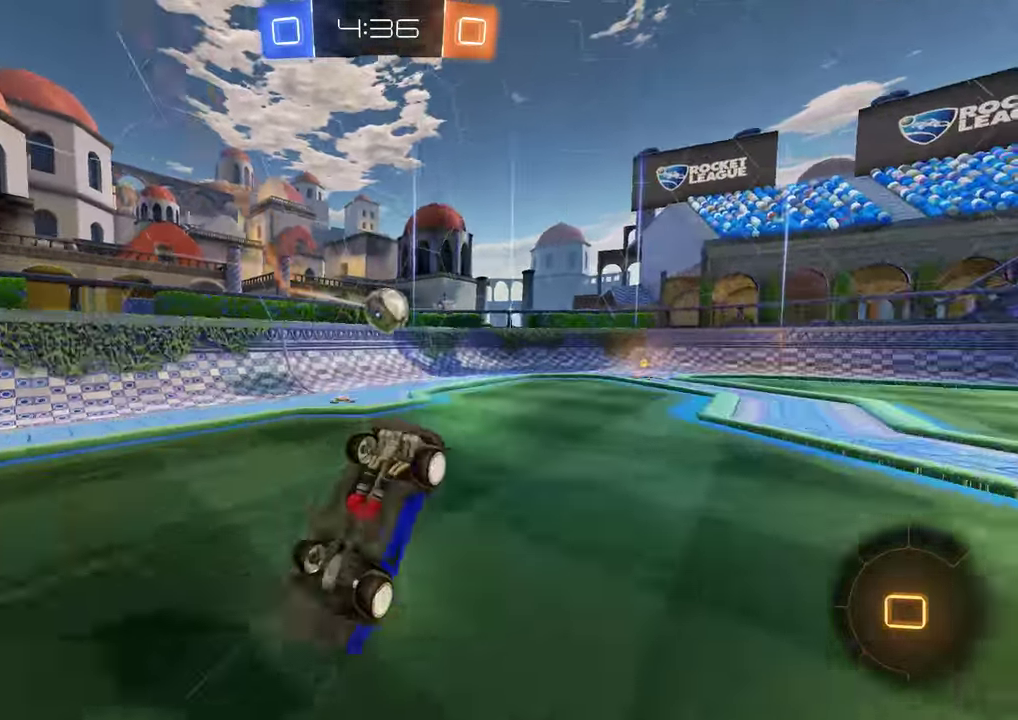
{"buttons": ["B"], "left_stick": "center", "right_stick": "center", "events": [[500, "B", "down"]]}
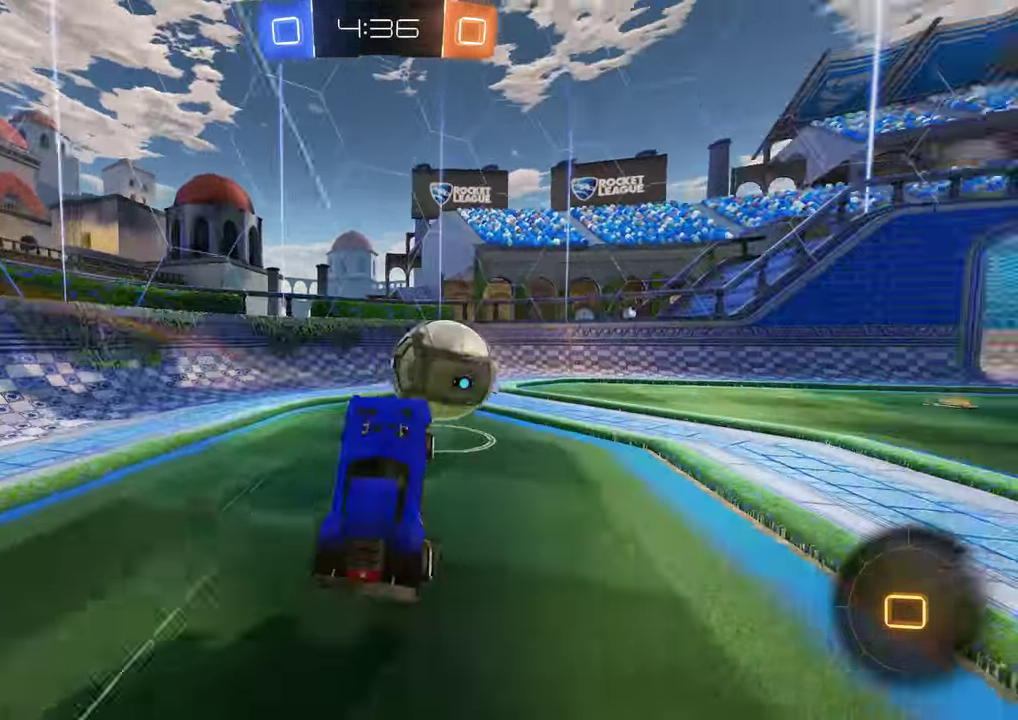
{"buttons": ["B"], "left_stick": "right", "right_stick": "center", "events": [[33, "left_stick", "right"], [333, "X", "down"], [467, "X", "up"]]}
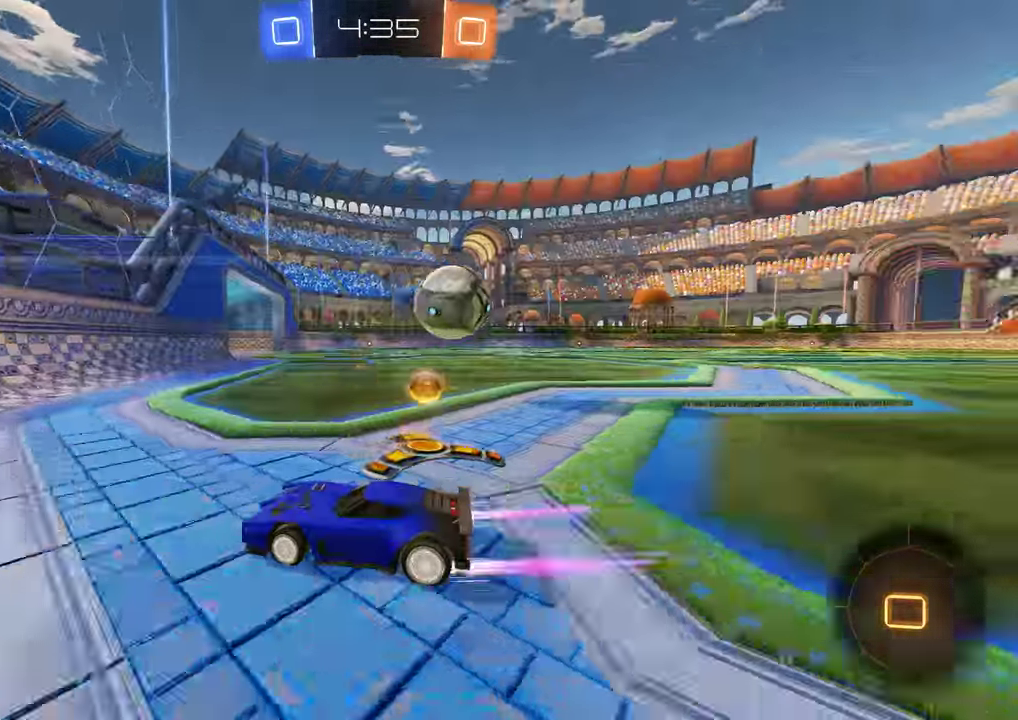
{"buttons": ["B", "R2"], "left_stick": "down-left", "right_stick": "center", "events": [[133, "R2", "down"], [350, "left_stick", "center"], [483, "left_stick", "down-left"]]}
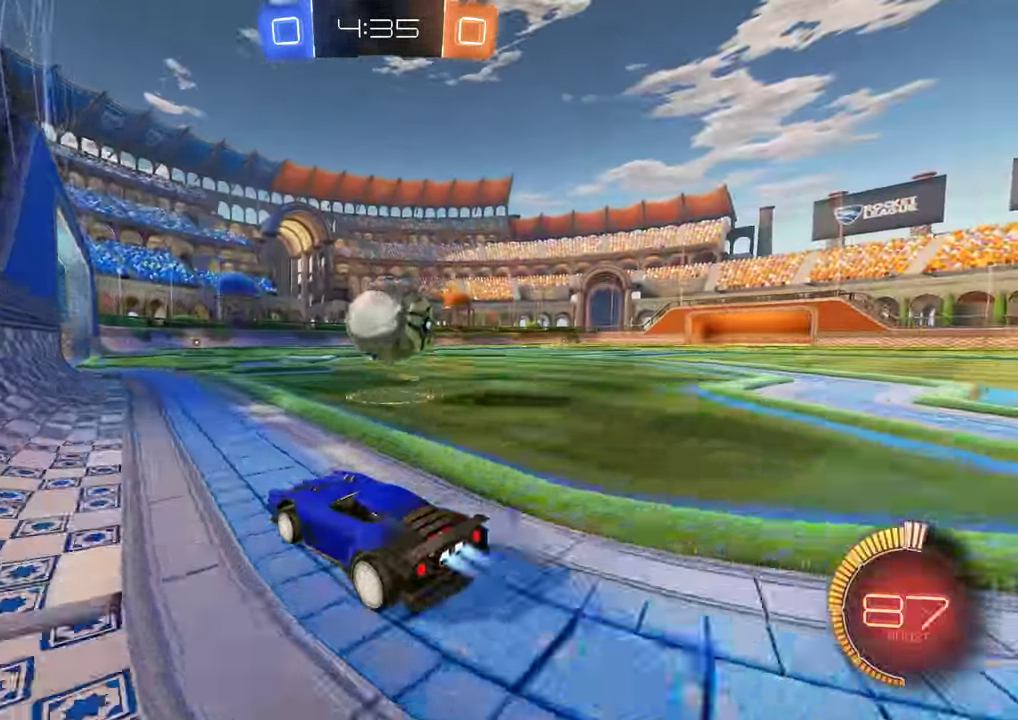
{"buttons": ["A", "B", "L2"], "left_stick": "right", "right_stick": "center", "events": [[150, "left_stick", "right"], [217, "L2", "down"], [284, "A", "down"], [350, "A", "up"], [417, "R2", "up"], [484, "A", "down"]]}
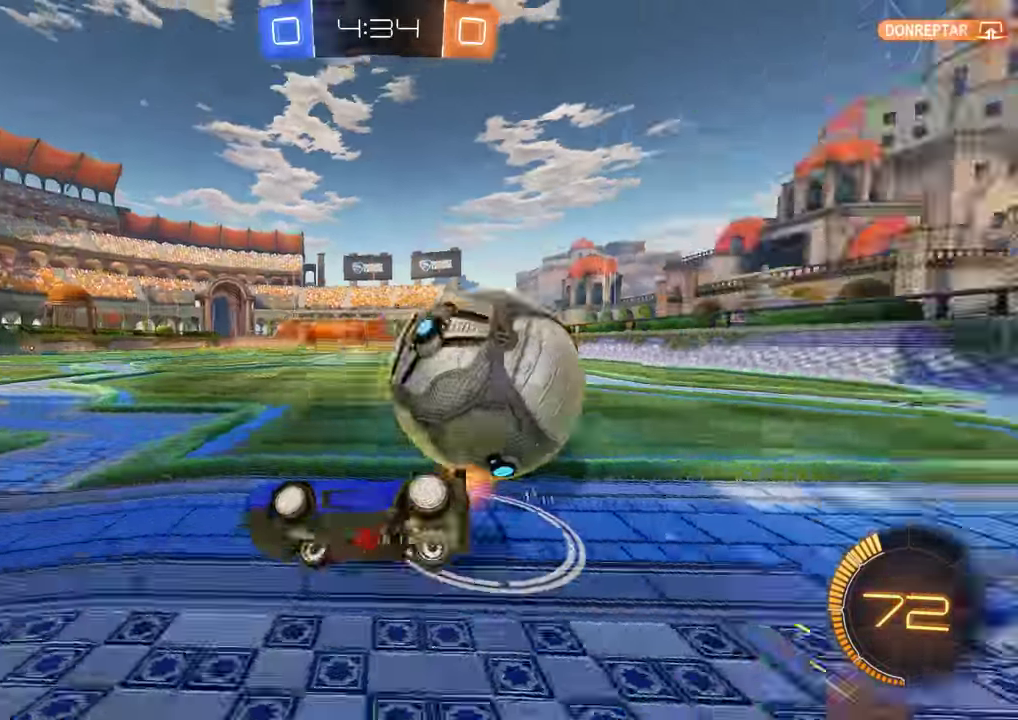
{"buttons": ["B"], "left_stick": "center", "right_stick": "center", "events": [[66, "A", "up"], [100, "B", "up"], [100, "left_stick", "up-right"], [333, "left_stick", "center"], [400, "B", "down"], [466, "L2", "up"]]}
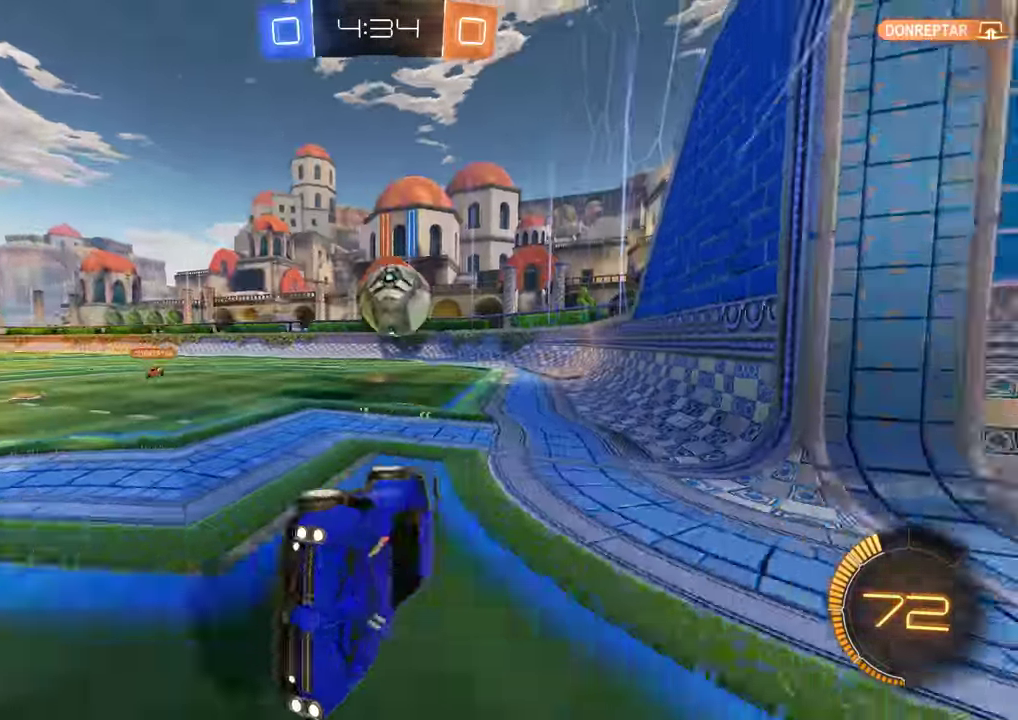
{"buttons": ["B"], "left_stick": "left", "right_stick": "center", "events": [[50, "left_stick", "left"], [366, "X", "down"], [466, "X", "up"]]}
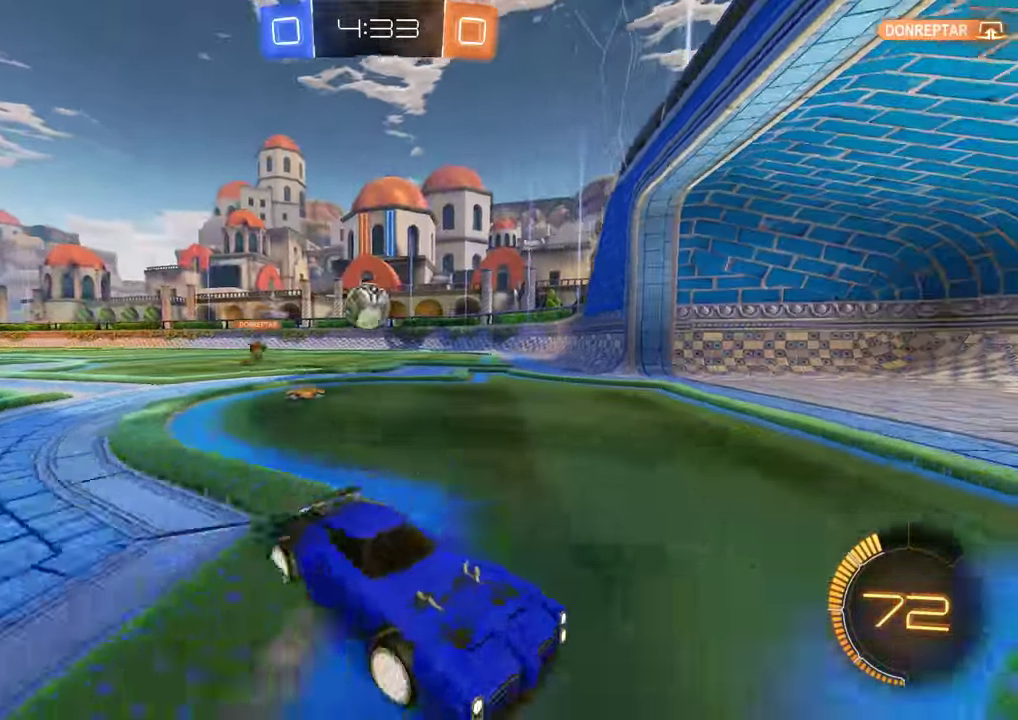
{"buttons": ["B", "R2"], "left_stick": "left", "right_stick": "center", "events": [[16, "R2", "down"]]}
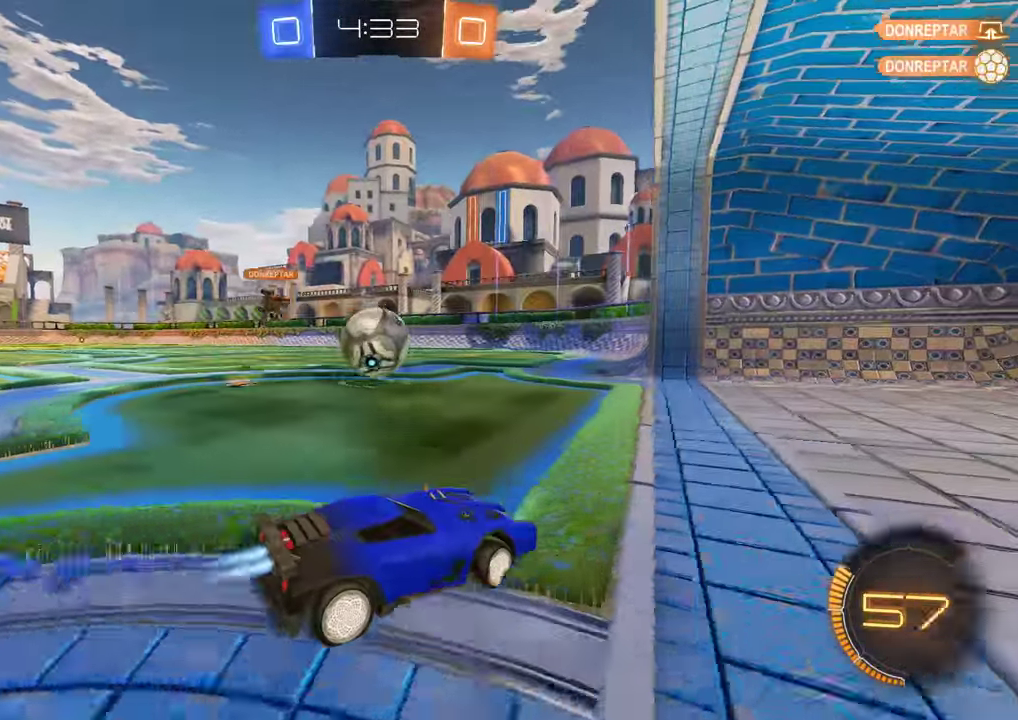
{"buttons": ["B", "L2"], "left_stick": "center", "right_stick": "center", "events": [[83, "A", "down"], [150, "left_stick", "down"], [183, "A", "up"], [216, "L2", "down"], [250, "A", "down"], [250, "left_stick", "left"], [350, "A", "up"], [350, "left_stick", "up-left"], [450, "R2", "up"], [450, "left_stick", "center"]]}
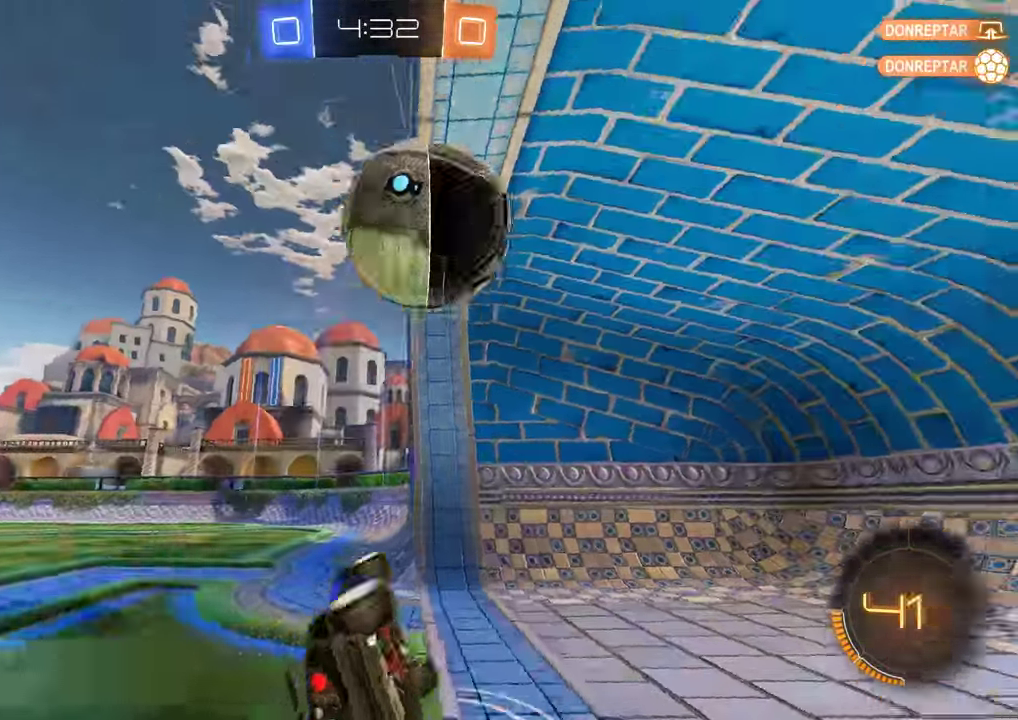
{"buttons": [], "left_stick": "left", "right_stick": "center", "events": [[16, "B", "up"], [83, "Y", "down"], [150, "Y", "up"], [183, "left_stick", "left"], [450, "L2", "up"]]}
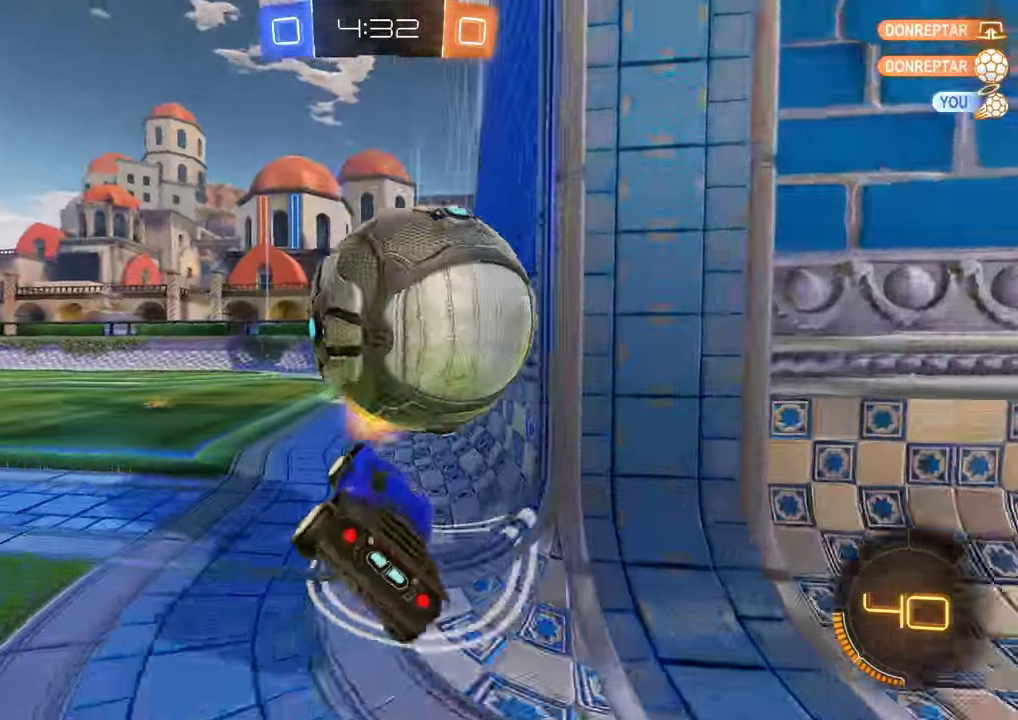
{"buttons": ["B"], "left_stick": "right", "right_stick": "center", "events": [[150, "B", "down"], [266, "left_stick", "right"]]}
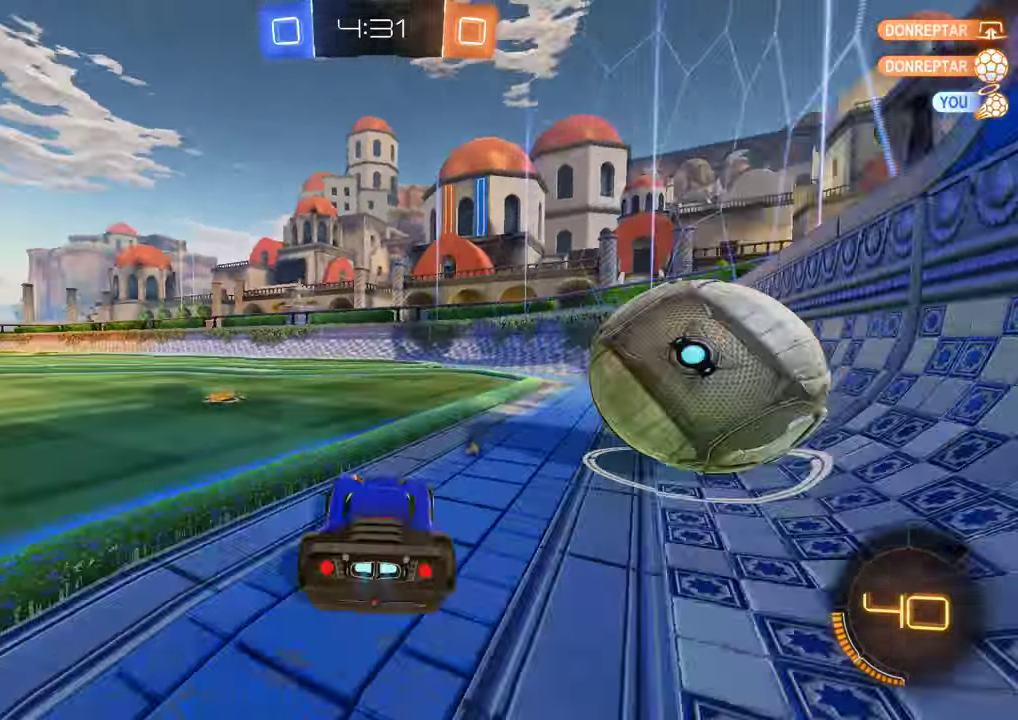
{"buttons": ["B"], "left_stick": "left", "right_stick": "center", "events": [[33, "Y", "down"], [133, "Y", "up"], [266, "R2", "down"], [266, "left_stick", "center"], [433, "R2", "up"], [500, "left_stick", "left"]]}
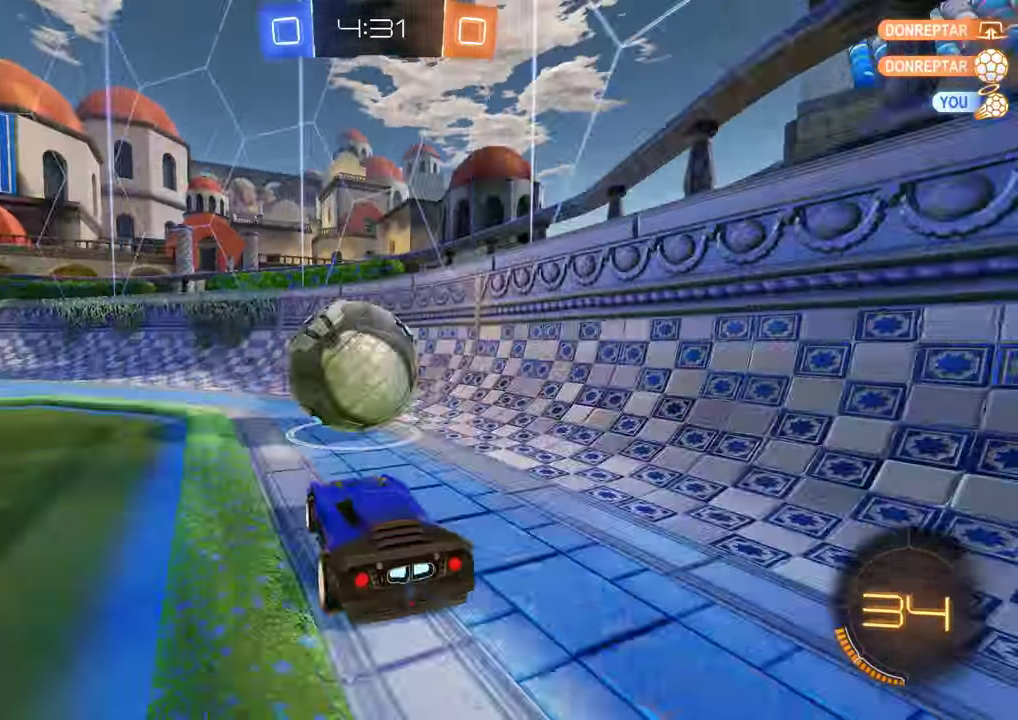
{"buttons": ["B"], "left_stick": "center", "right_stick": "center", "events": [[166, "left_stick", "center"], [200, "R2", "down"], [300, "left_stick", "right"], [366, "R2", "up"], [466, "left_stick", "center"]]}
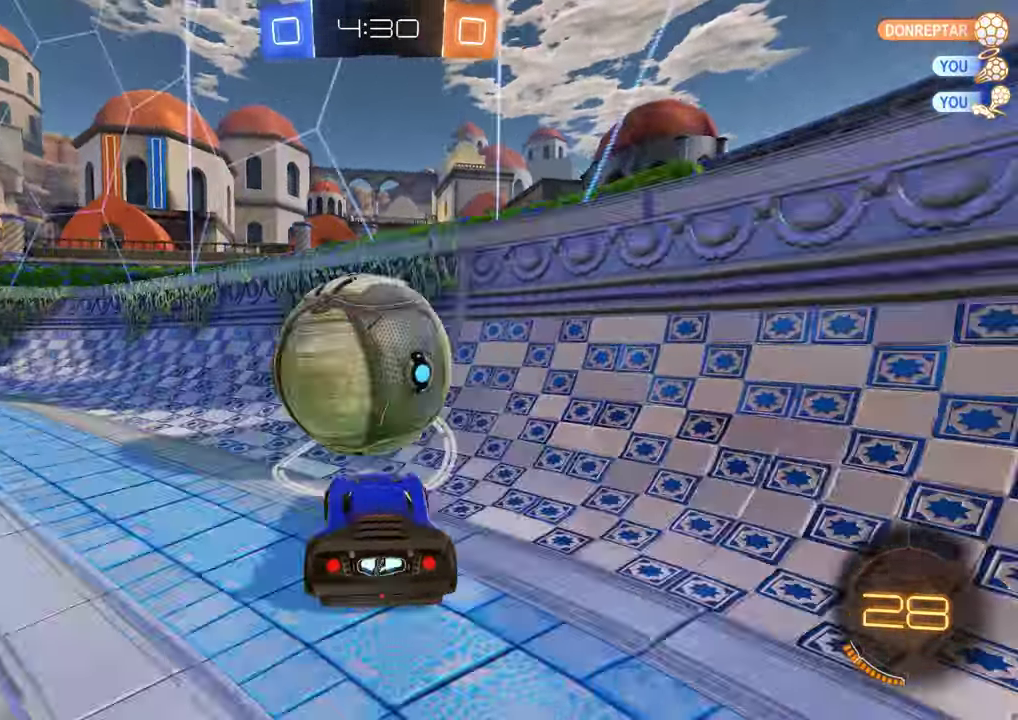
{"buttons": ["B"], "left_stick": "center", "right_stick": "center", "events": [[33, "left_stick", "left"], [66, "R2", "down"], [200, "R2", "up"], [200, "left_stick", "center"], [283, "R2", "down"], [450, "R2", "up"]]}
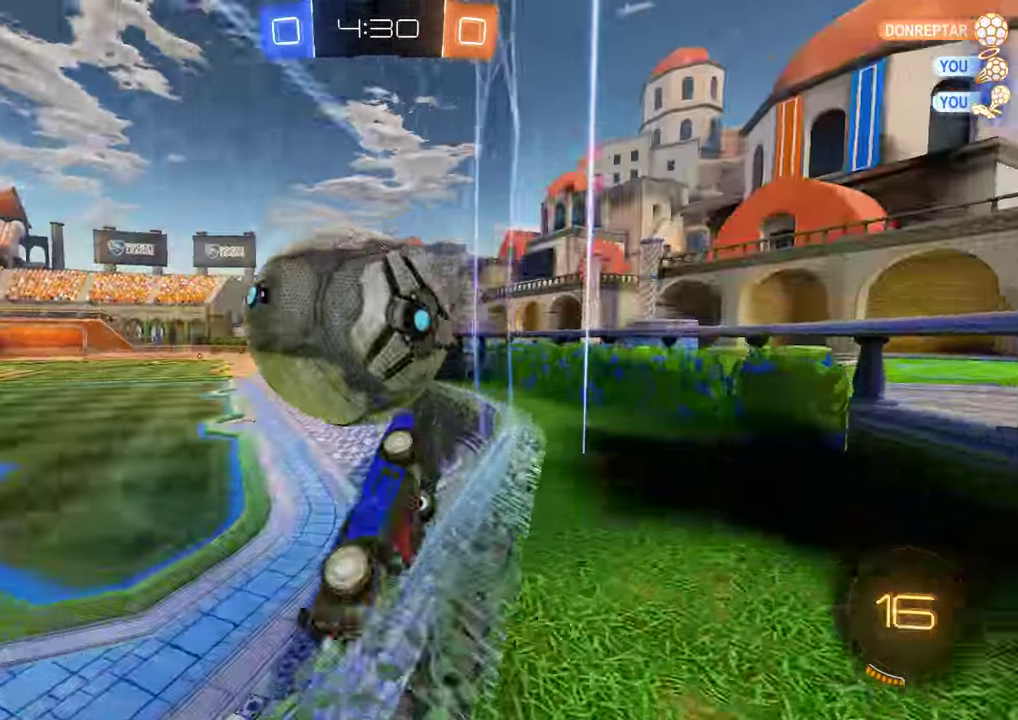
{"buttons": ["B", "R2"], "left_stick": "down-left", "right_stick": "center", "events": [[16, "R2", "down"], [16, "left_stick", "left"], [150, "left_stick", "center"], [183, "R2", "up"], [250, "left_stick", "left"], [283, "R2", "down"], [417, "left_stick", "center"], [483, "left_stick", "down-left"]]}
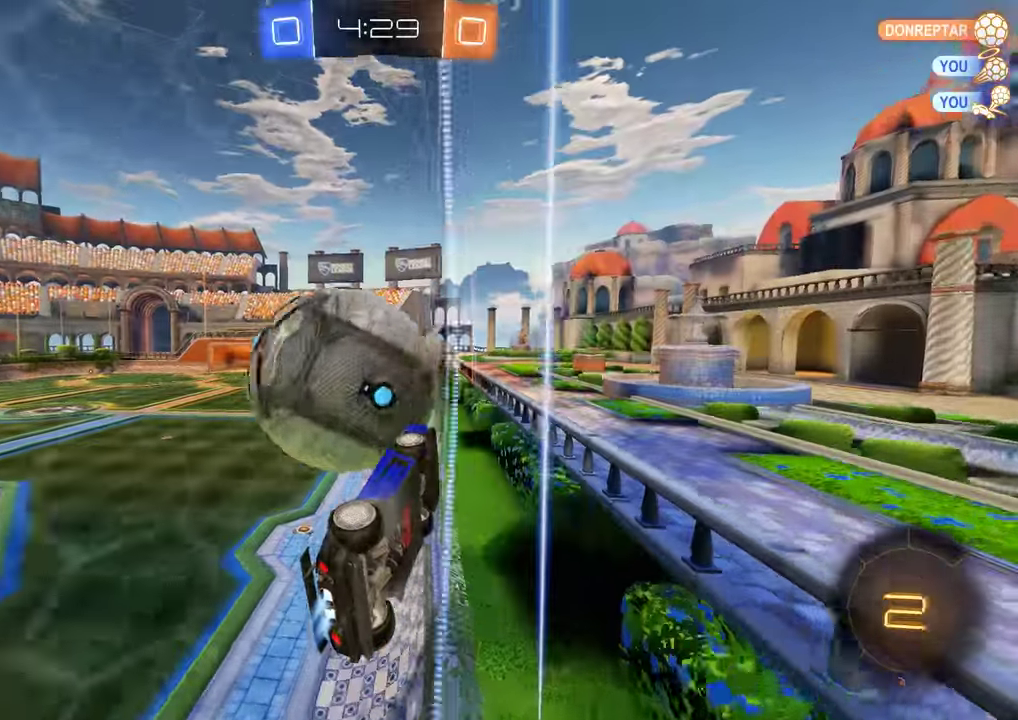
{"buttons": ["B", "Y"], "left_stick": "center", "right_stick": "center", "events": [[50, "left_stick", "left"], [183, "left_stick", "center"], [250, "R2", "up"], [383, "left_stick", "left"], [417, "Y", "down"], [483, "left_stick", "center"]]}
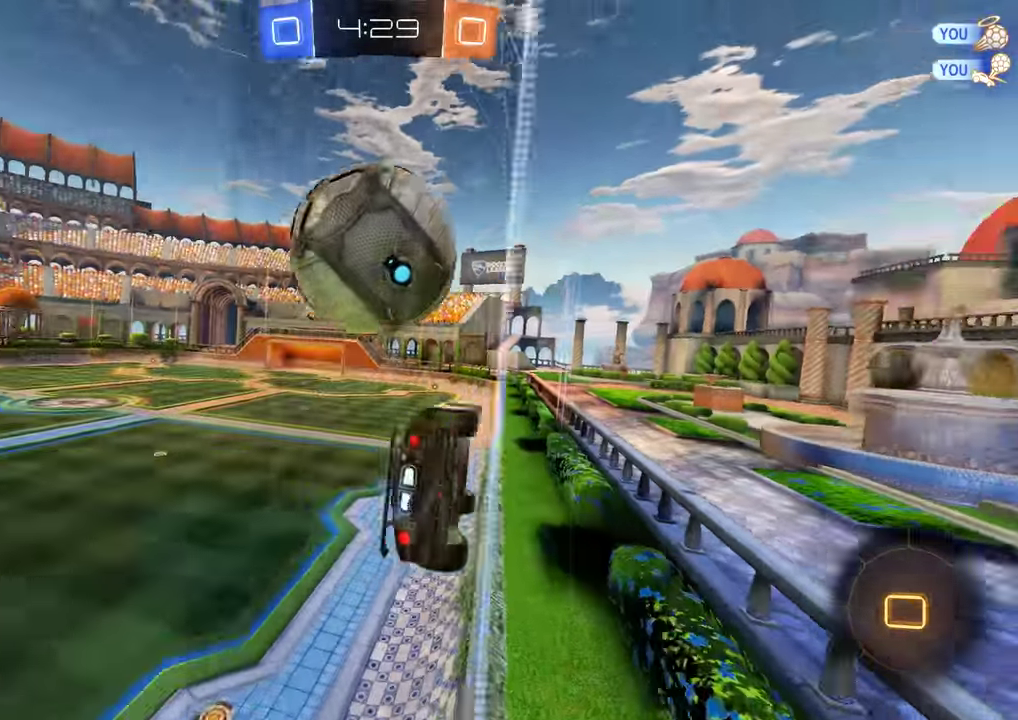
{"buttons": ["B", "L2"], "left_stick": "center", "right_stick": "center", "events": [[17, "Y", "up"], [283, "A", "down"], [317, "L2", "down"], [317, "left_stick", "right"], [383, "A", "up"], [500, "left_stick", "center"]]}
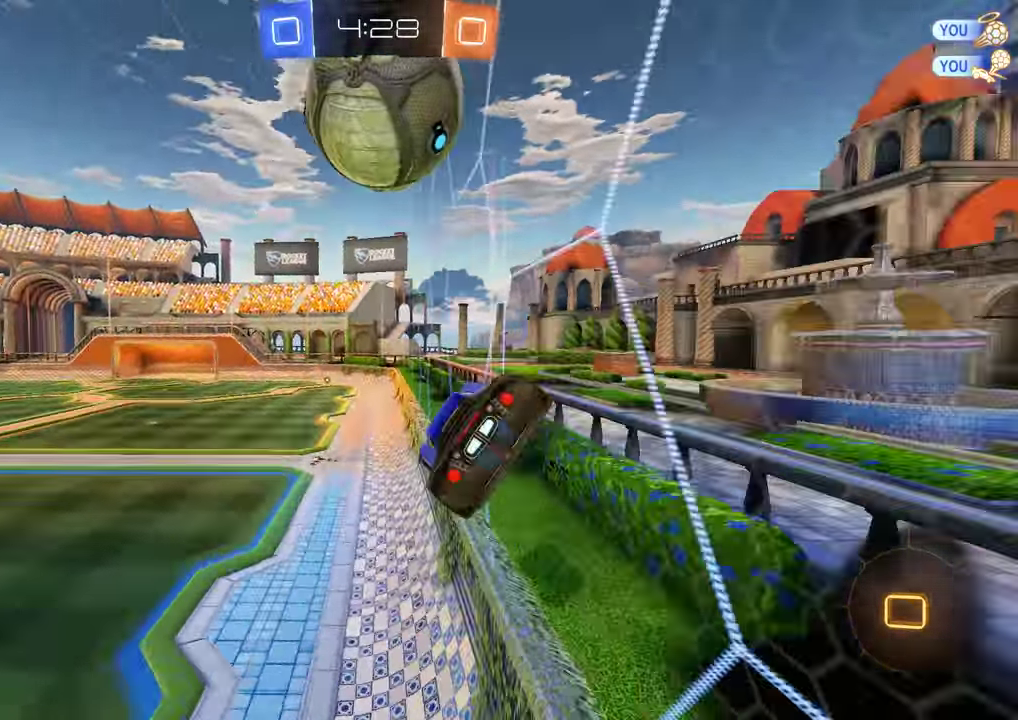
{"buttons": ["B", "R2"], "left_stick": "center", "right_stick": "center", "events": [[33, "L2", "up"], [133, "R2", "down"]]}
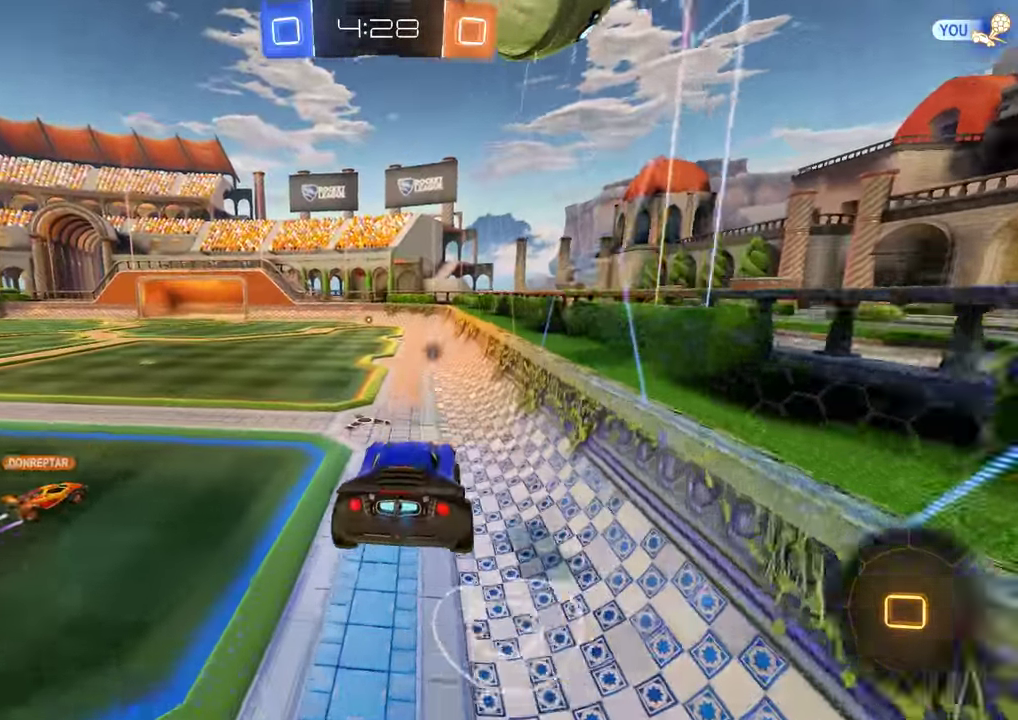
{"buttons": ["B", "X"], "left_stick": "left", "right_stick": "center", "events": [[167, "R2", "up"], [233, "Y", "down"], [233, "left_stick", "left"], [333, "Y", "up"], [400, "X", "down"]]}
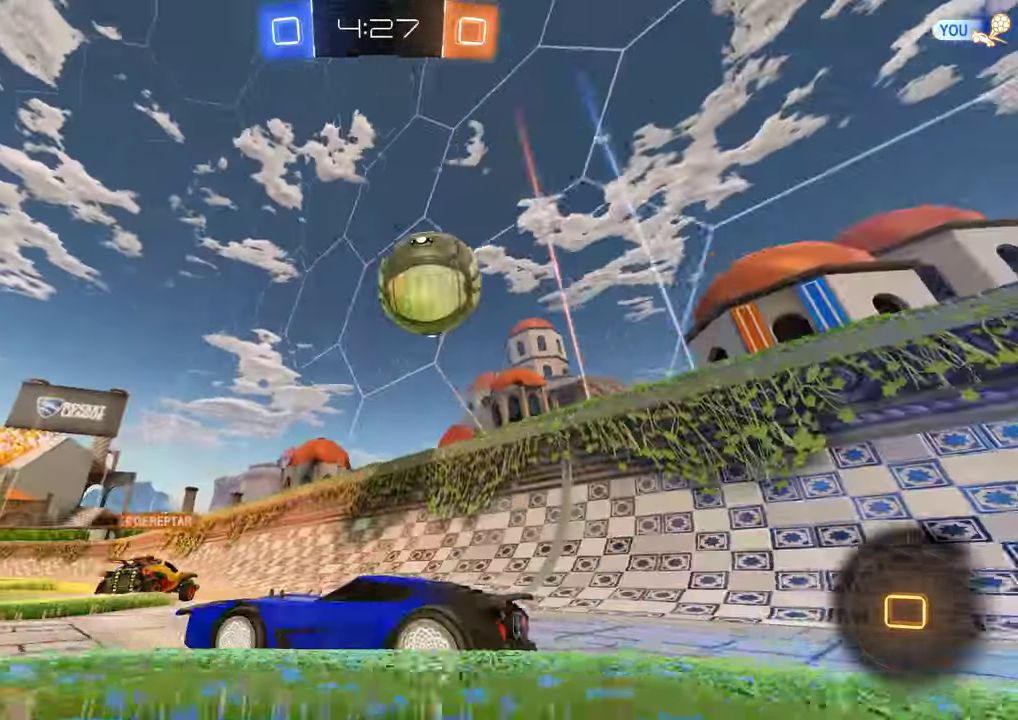
{"buttons": ["B"], "left_stick": "left", "right_stick": "center", "events": [[33, "X", "up"]]}
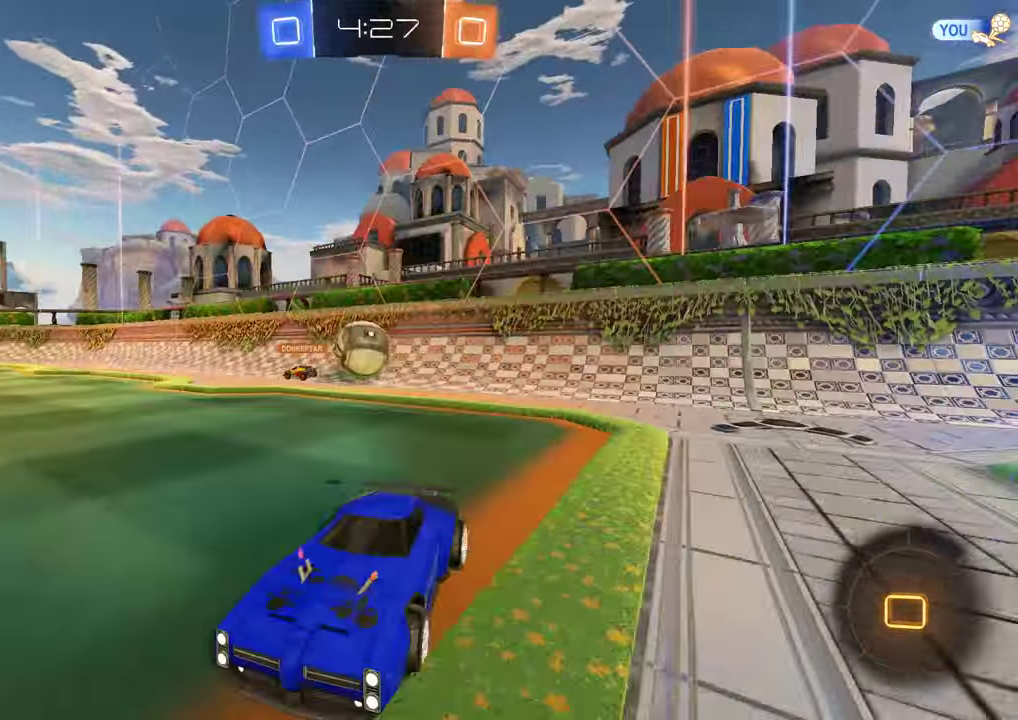
{"buttons": ["B", "R2"], "left_stick": "left", "right_stick": "center", "events": [[217, "Y", "down"], [283, "Y", "up"], [350, "R2", "down"]]}
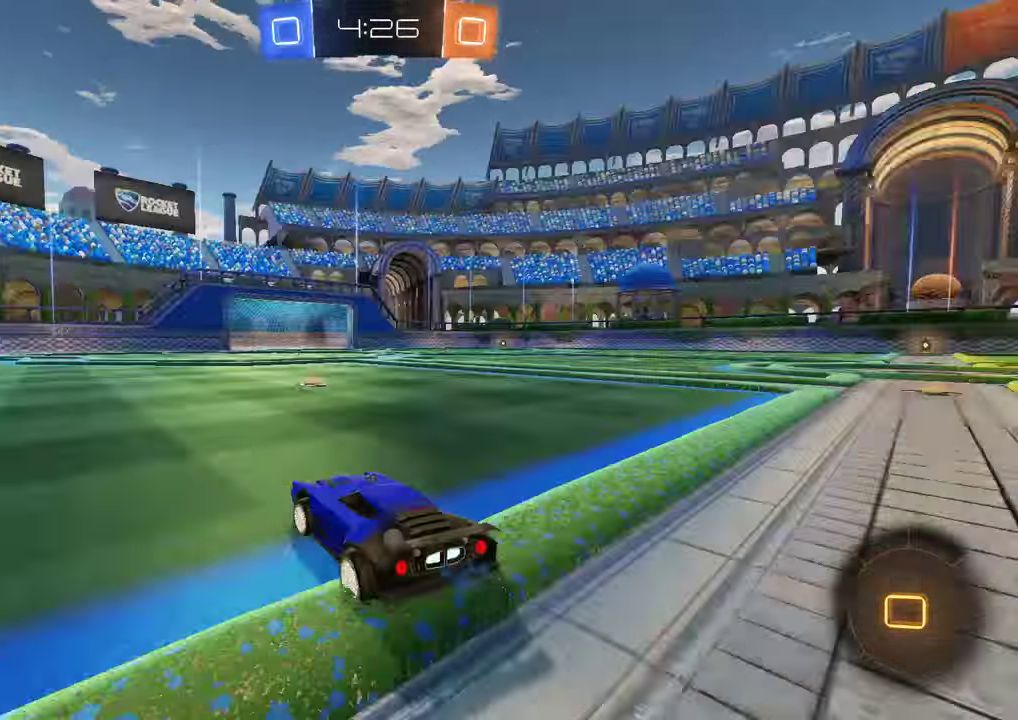
{"buttons": [], "left_stick": "center", "right_stick": "center", "events": [[83, "left_stick", "up"], [117, "A", "down"], [283, "A", "up"], [317, "B", "up"], [317, "R2", "up"], [350, "left_stick", "center"]]}
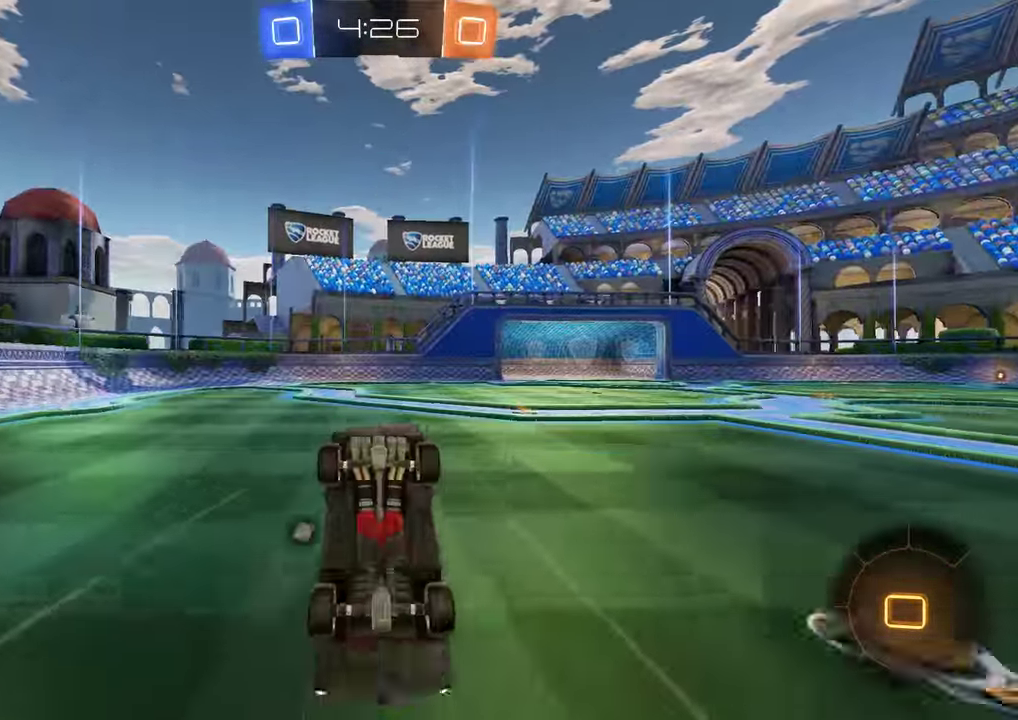
{"buttons": ["B"], "left_stick": "center", "right_stick": "center", "events": [[83, "B", "down"]]}
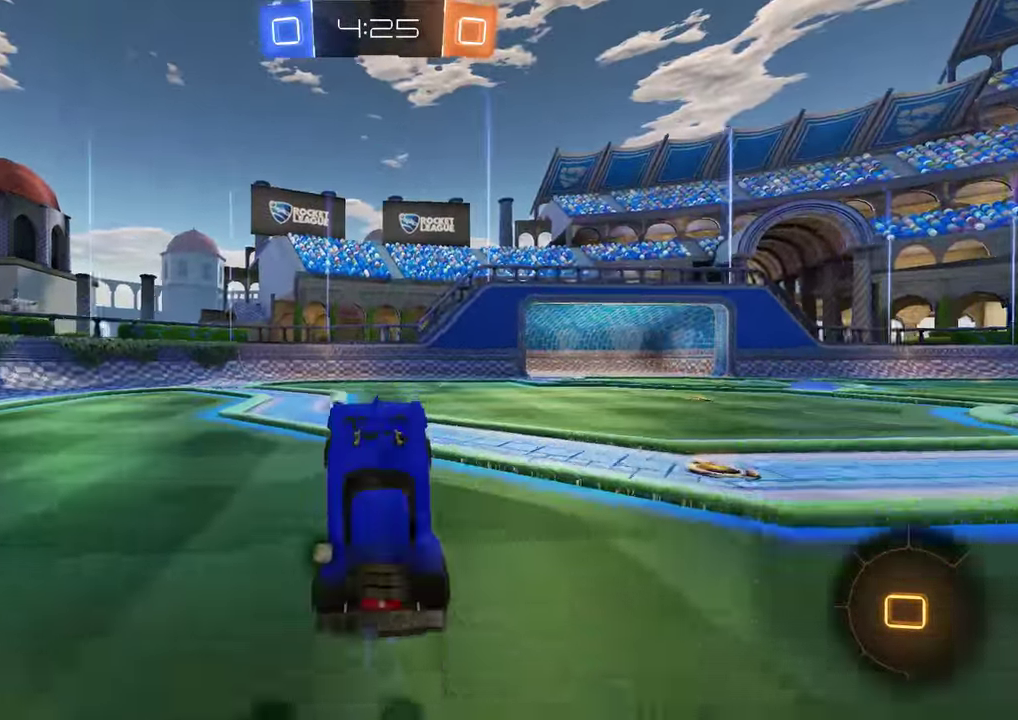
{"buttons": ["B", "Y", "R2"], "left_stick": "left", "right_stick": "center", "events": [[150, "left_stick", "left"], [400, "R2", "down"], [500, "Y", "down"]]}
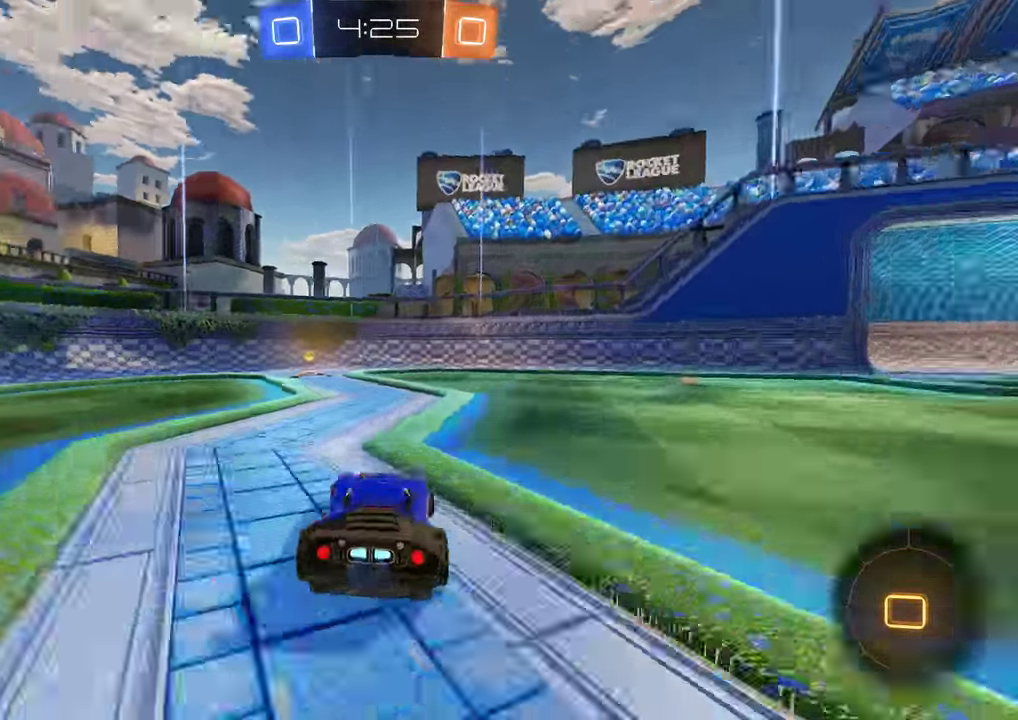
{"buttons": ["B", "X"], "left_stick": "right", "right_stick": "center", "events": [[167, "Y", "up"], [266, "left_stick", "center"], [299, "R2", "up"], [333, "left_stick", "right"], [366, "X", "down"]]}
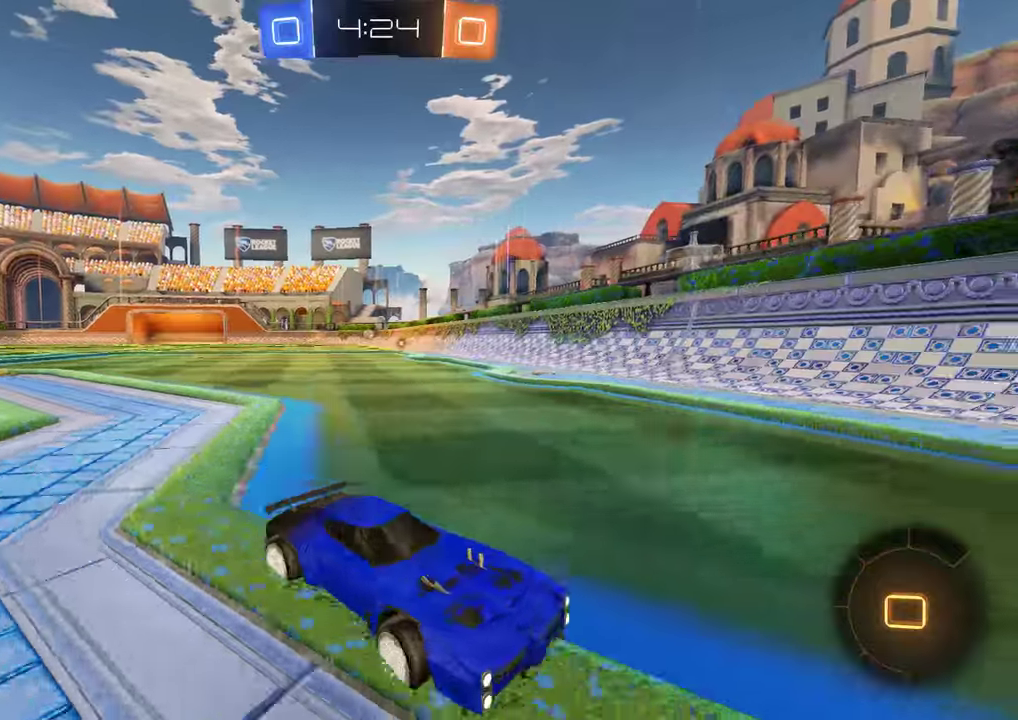
{"buttons": ["B", "R2"], "left_stick": "right", "right_stick": "center", "events": [[50, "X", "up"], [150, "X", "down"], [283, "X", "up"], [350, "R2", "down"]]}
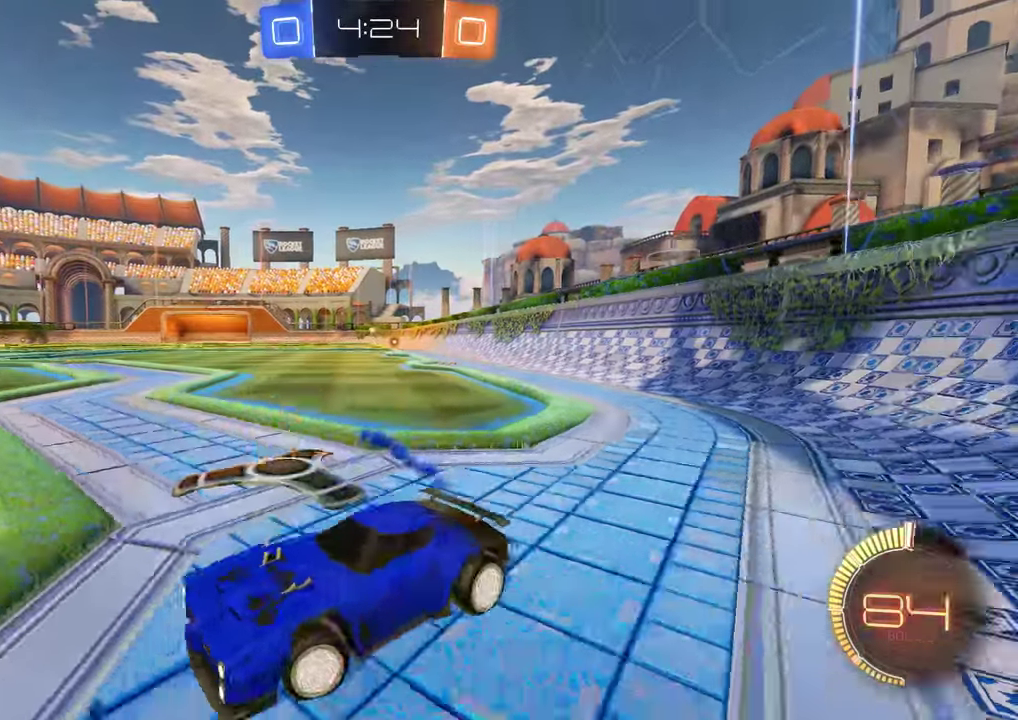
{"buttons": ["B", "R2"], "left_stick": "right", "right_stick": "center", "events": [[50, "R2", "up"], [183, "R2", "down"], [367, "R2", "up"], [433, "R2", "down"]]}